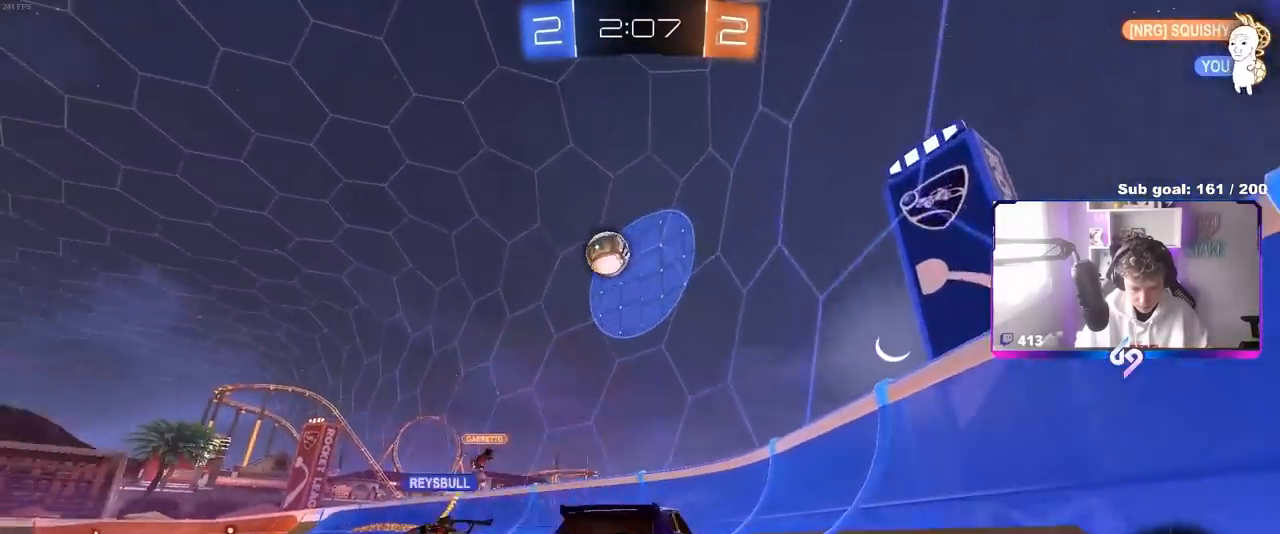
Gameplay with keyboard and mouse; each line is a JSON object with the keys and mouse buttons held at the frame after it. "events" lists presses ("down") and releases ("up") of "1", "2", "3", "4", "5", "a", "alt", "c", "caps_lock", "ctrl", "d", "e", "f", "g", "q", "r", "s", "shift", "space", "t", "tab", "v", "w", "x", "z", "mouse_left", "mouse_wheel" and "mouse_right" between this image and that frame as [ms after this image, input, new state], when the widget could be followed in between. "mouse_left", "mouse_wheel", "mouse_right" = the "left", "wheel", "right" buttons of the "mouse" list. No other keys are recorded. "wheel" means that the mouse wheel is clicked or scrolled. "mouse_move" is the direction in which the mouse moves at that frame (one of eight, or "still"), when it could be read.
{"keys": ["a", "w"], "mouse": [], "mouse_move": "still", "events": []}
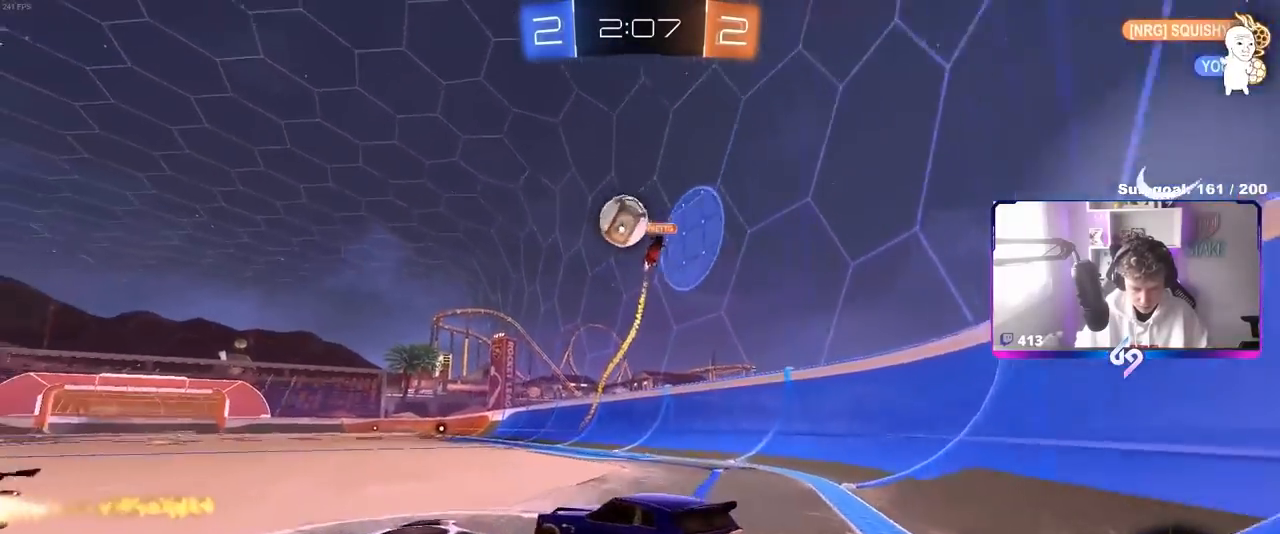
{"keys": ["d", "w"], "mouse": ["left"], "mouse_move": "still", "events": [[100, "a", "up"], [150, "a", "down"], [283, "a", "up"], [333, "d", "down"], [483, "mouse_left", "down"]]}
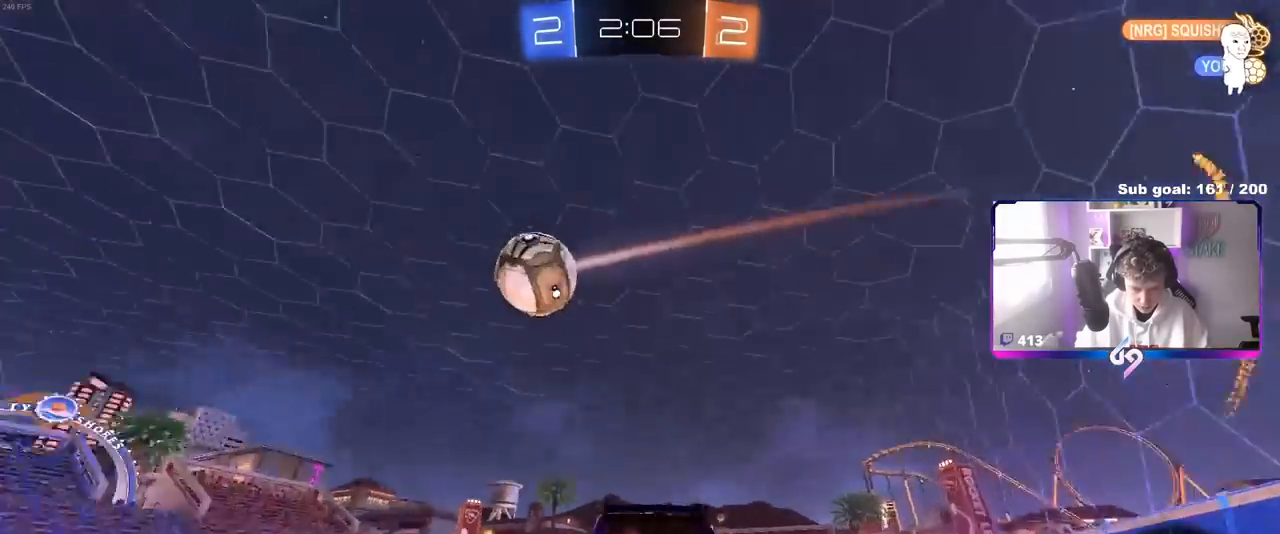
{"keys": ["w"], "mouse": ["left", "right"], "mouse_move": "still", "events": [[317, "mouse_right", "down"], [367, "d", "up"], [400, "mouse_right", "up"], [483, "mouse_right", "down"]]}
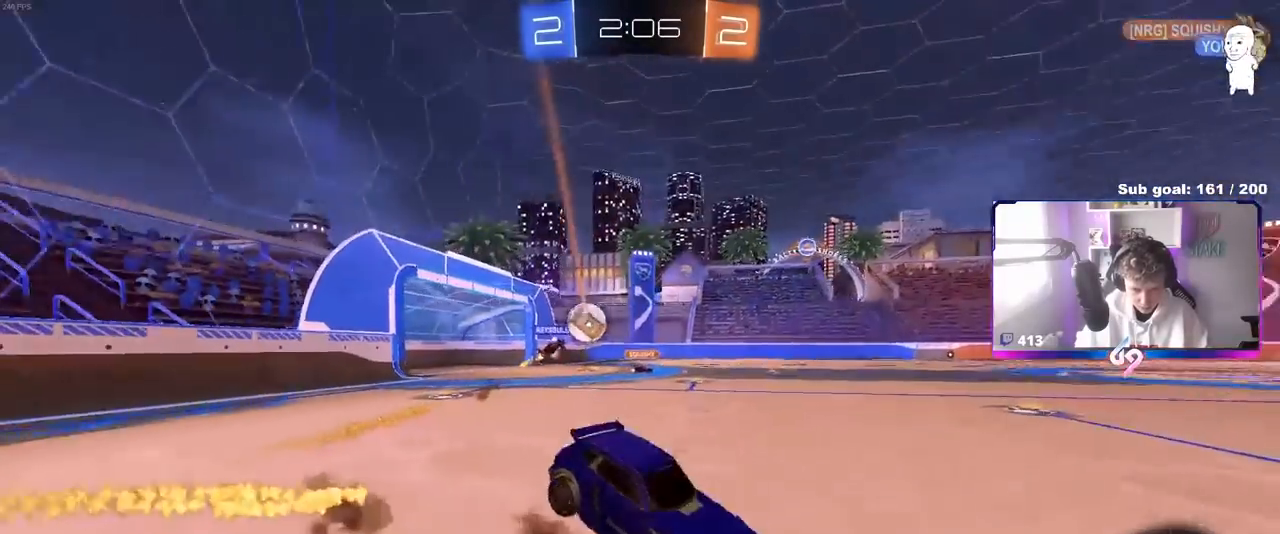
{"keys": [], "mouse": [], "mouse_move": "still", "events": [[83, "mouse_left", "up"], [133, "mouse_right", "up"], [333, "space", "down"], [333, "w", "up"], [467, "space", "up"]]}
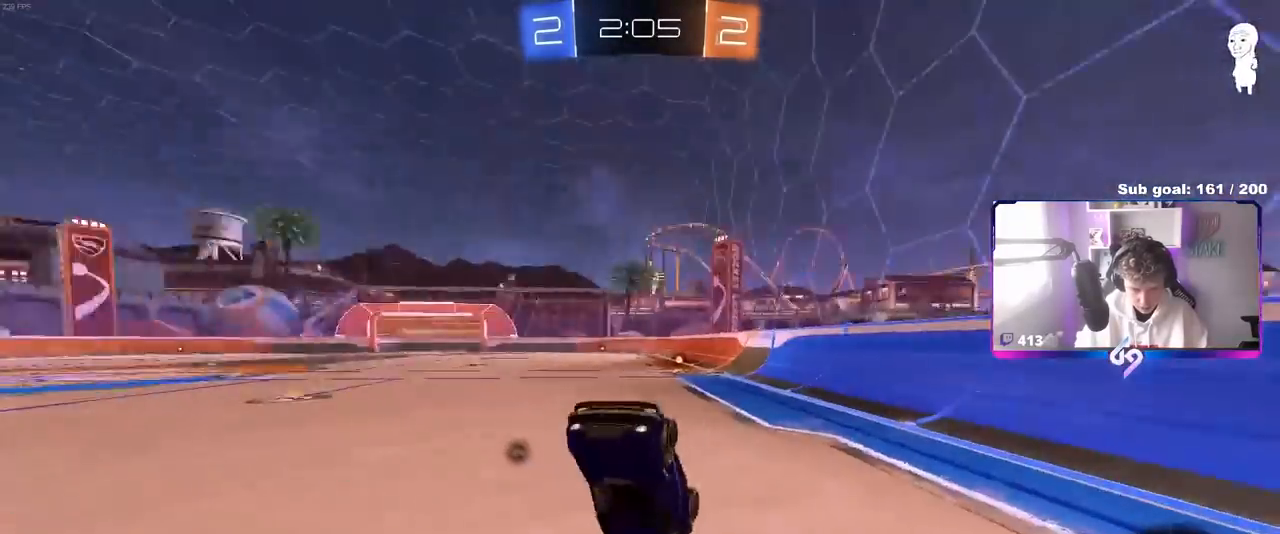
{"keys": [], "mouse": ["left"], "mouse_move": "still", "events": [[100, "a", "down"], [283, "a", "up"], [333, "d", "down"], [433, "d", "up"], [433, "mouse_left", "down"]]}
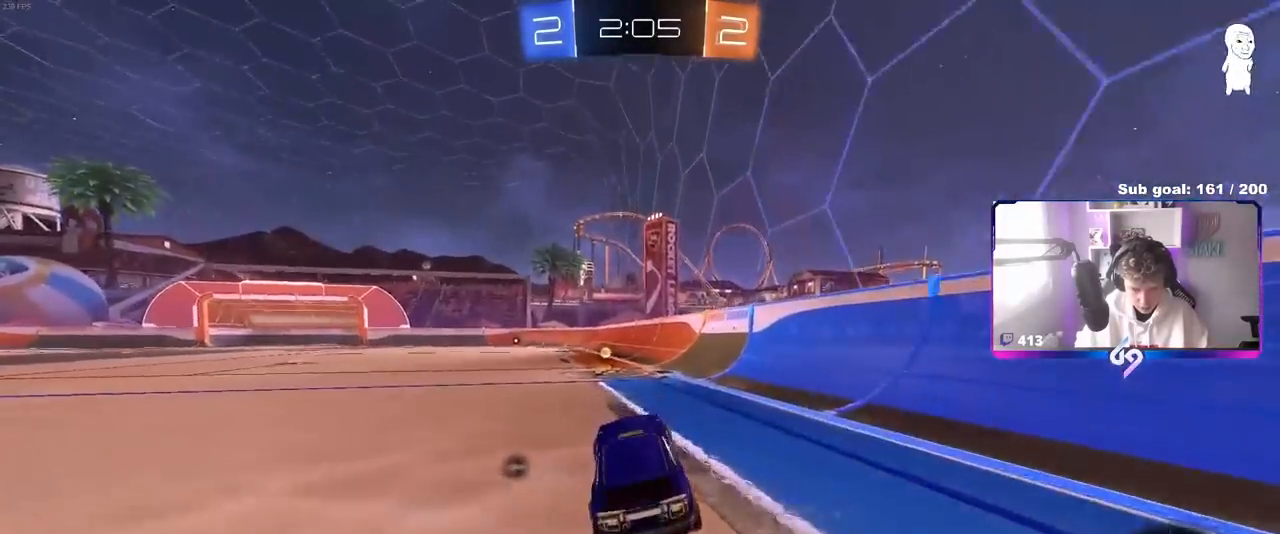
{"keys": ["a", "w"], "mouse": ["left"], "mouse_move": "still", "events": [[33, "space", "down"], [33, "w", "down"], [217, "space", "up"], [350, "a", "down"], [350, "shift", "down"], [500, "shift", "up"]]}
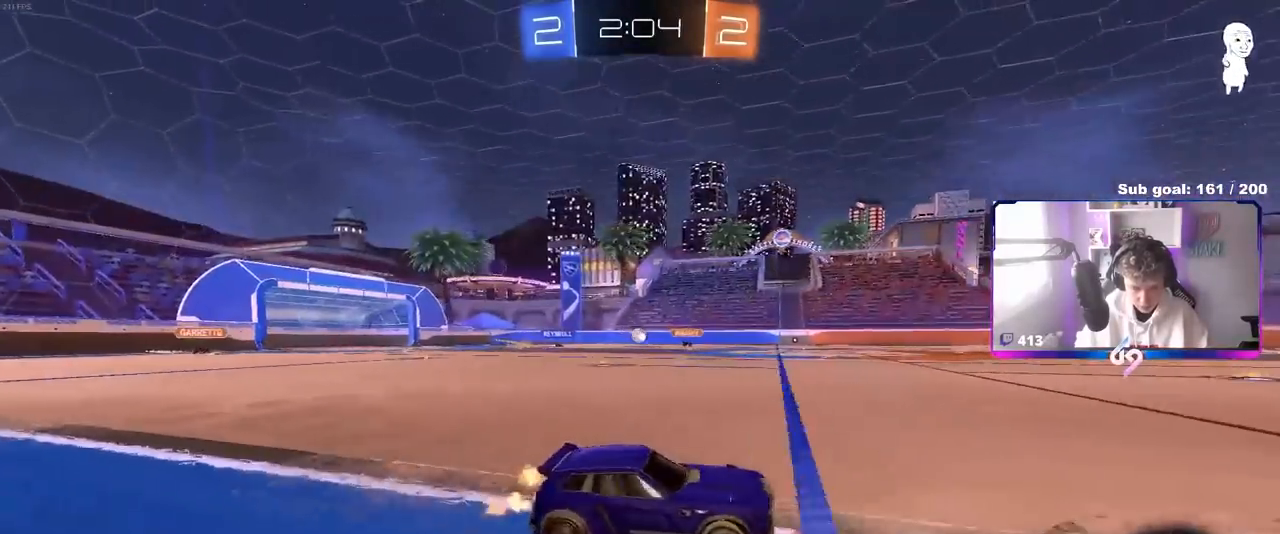
{"keys": ["a", "w"], "mouse": [], "mouse_move": "still", "events": [[417, "mouse_left", "up"]]}
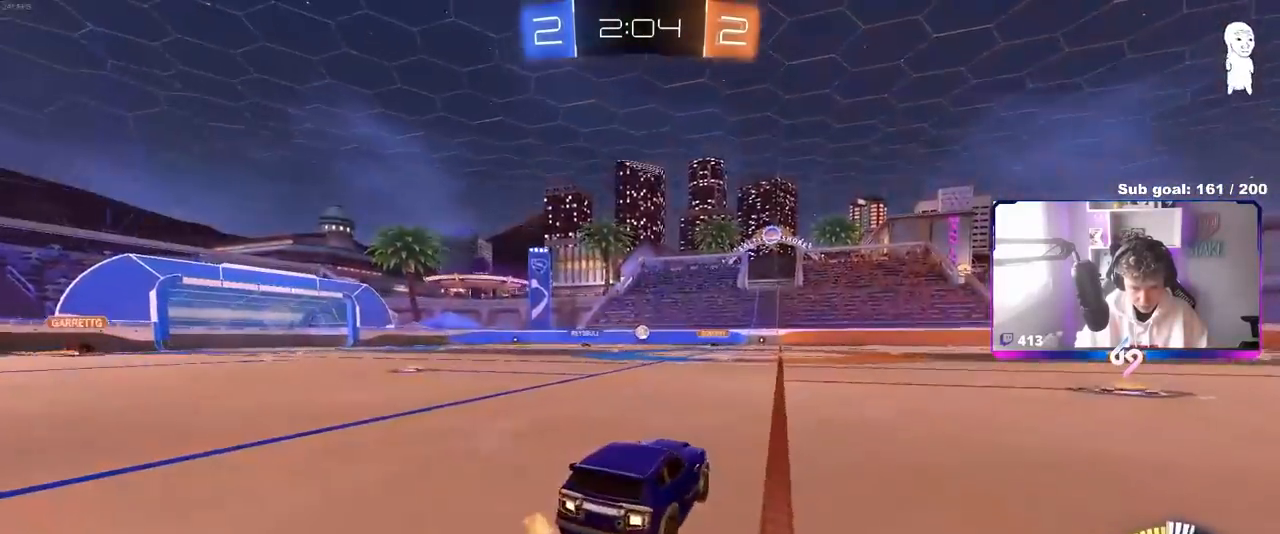
{"keys": ["w"], "mouse": [], "mouse_move": "still", "events": [[50, "a", "up"], [150, "mouse_left", "down"], [383, "mouse_left", "up"]]}
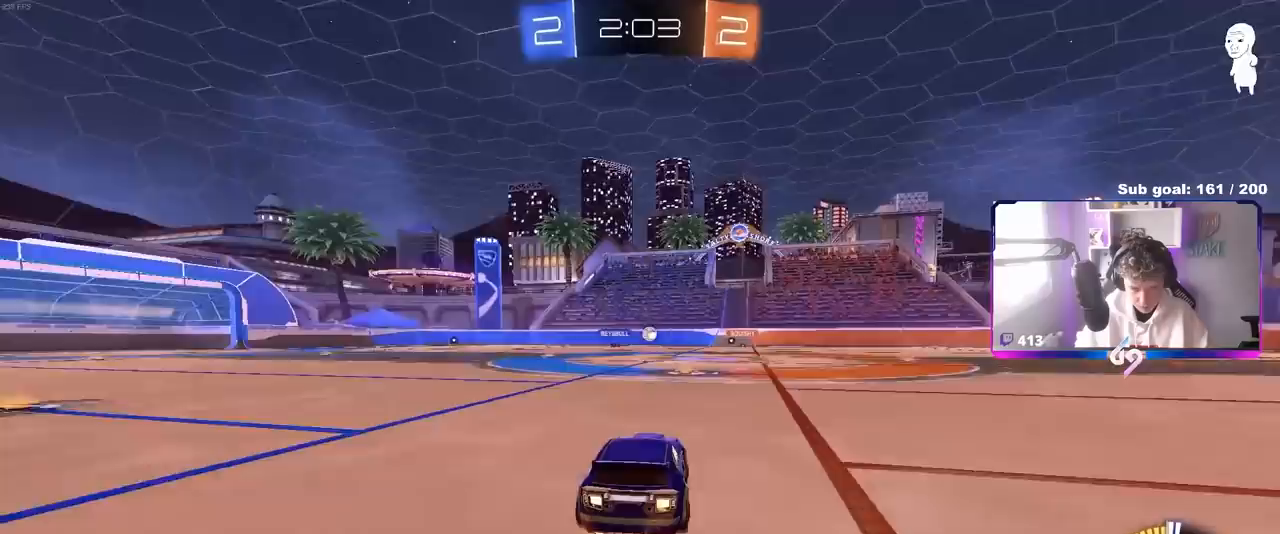
{"keys": [], "mouse": [], "mouse_move": "still", "events": [[133, "w", "up"]]}
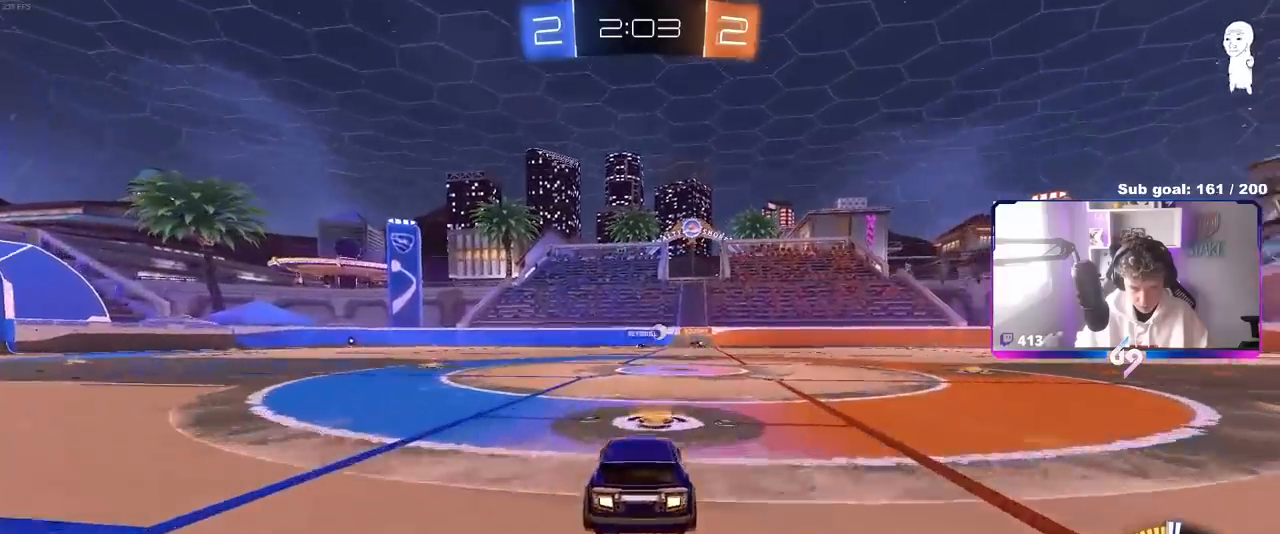
{"keys": ["d", "w"], "mouse": [], "mouse_move": "still", "events": [[100, "w", "down"], [333, "d", "down"]]}
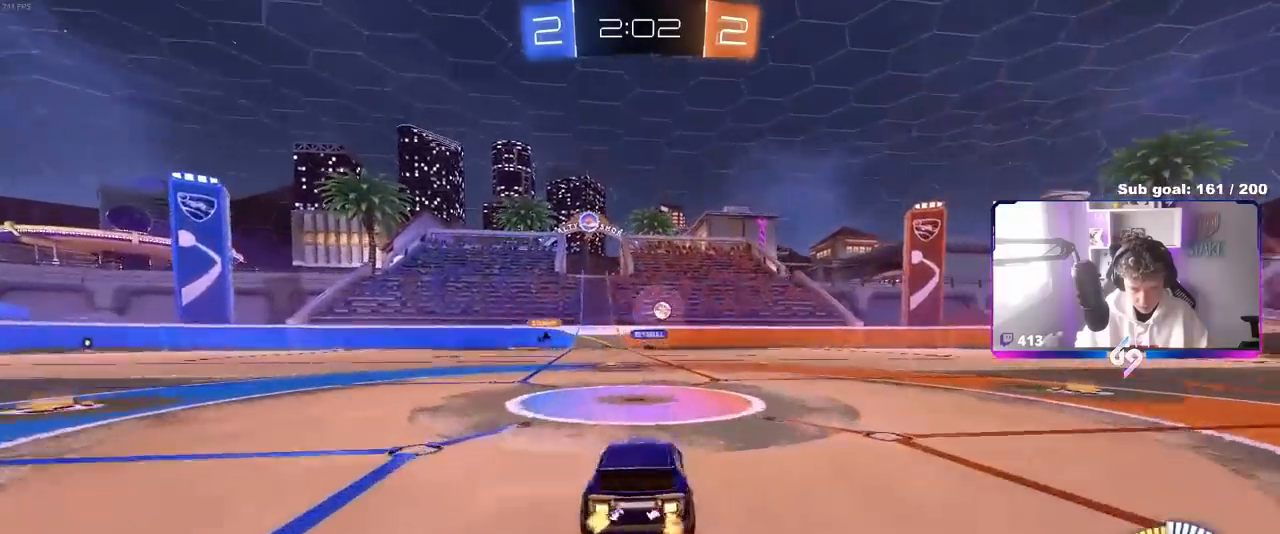
{"keys": ["d", "w"], "mouse": ["left"], "mouse_move": "still", "events": [[50, "mouse_left", "down"], [150, "shift", "down"], [250, "shift", "up"], [250, "space", "down"], [383, "space", "up"]]}
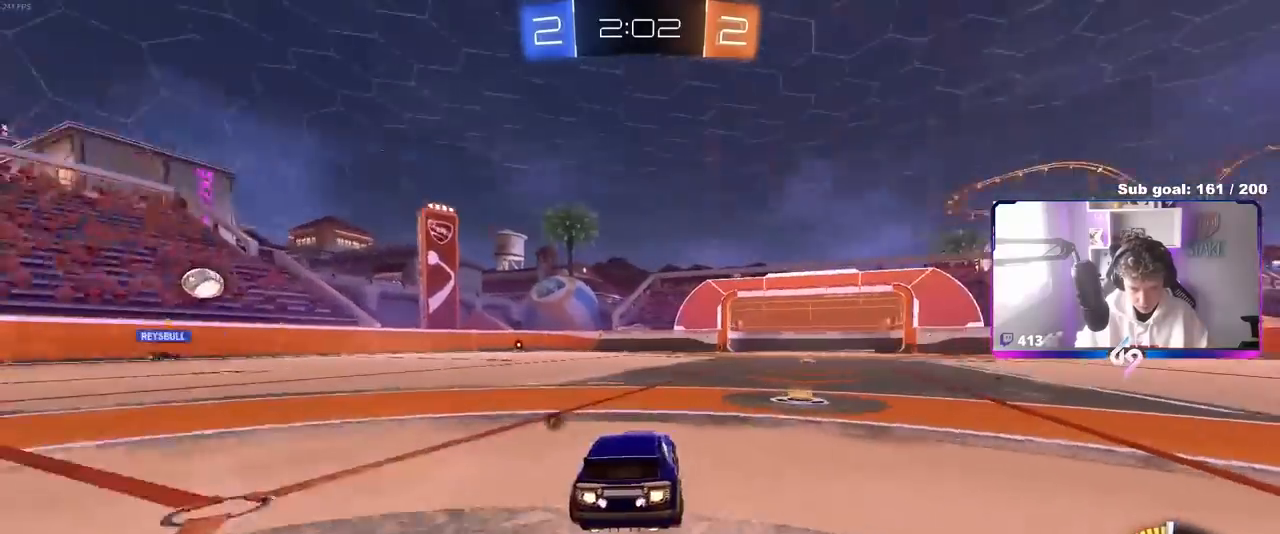
{"keys": ["space", "w"], "mouse": ["left"], "mouse_move": "still", "events": [[300, "d", "up"], [500, "space", "down"]]}
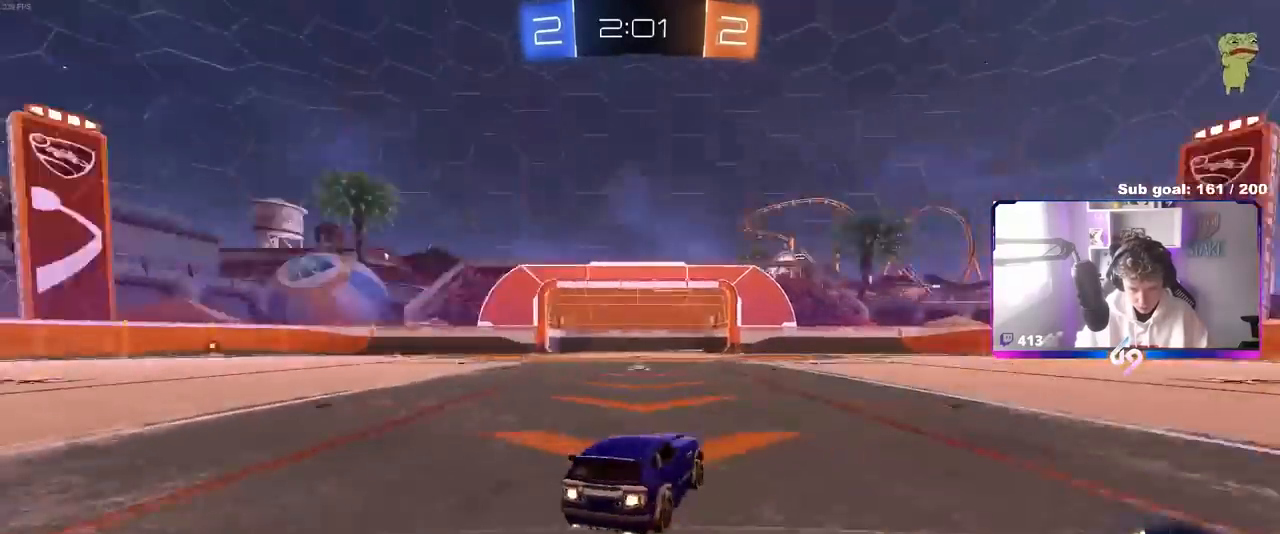
{"keys": ["w"], "mouse": [], "mouse_move": "still", "events": [[33, "mouse_left", "up"], [133, "space", "up"], [233, "a", "down"], [417, "a", "up"]]}
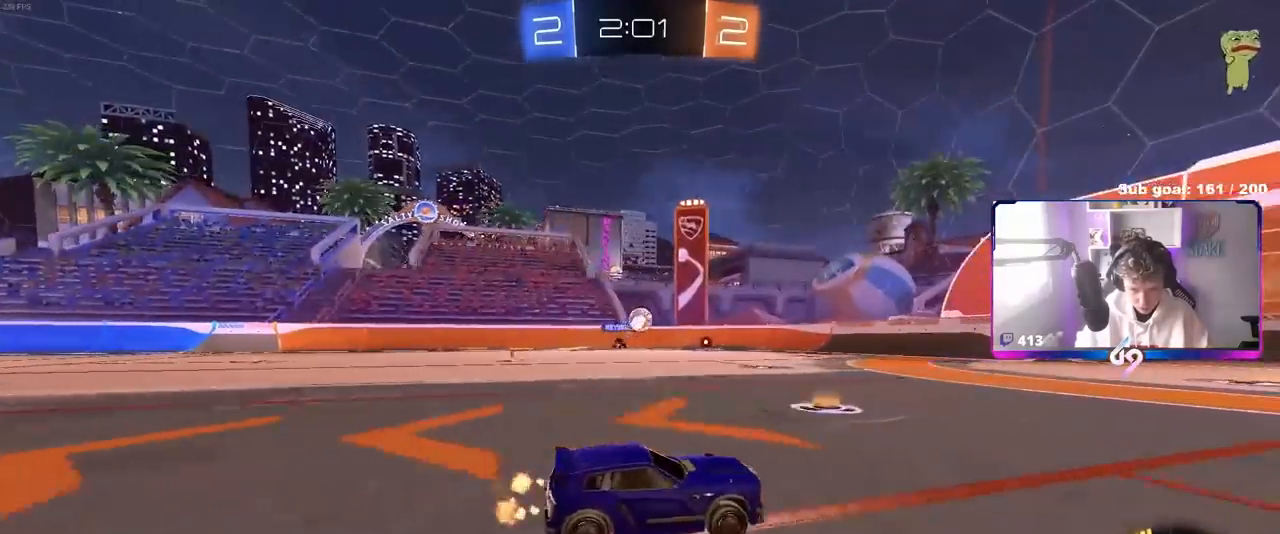
{"keys": ["a", "s"], "mouse": ["right"], "mouse_move": "down", "events": [[67, "a", "down"], [150, "a", "up"], [300, "d", "down"], [333, "w", "up"], [383, "d", "up"], [433, "a", "down"], [467, "mouse_right", "down"], [467, "s", "down"]]}
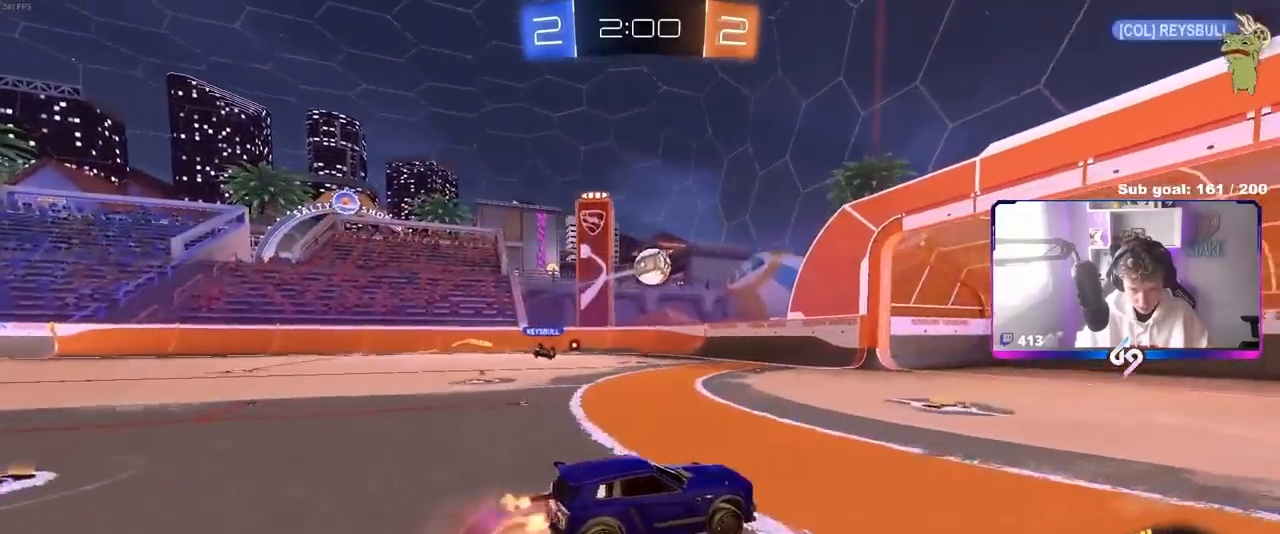
{"keys": ["w"], "mouse": ["left"], "mouse_move": "right", "events": [[67, "shift", "down"], [117, "d", "down"], [117, "mouse_left", "down"], [167, "a", "up"], [167, "shift", "up"], [250, "mouse_right", "up"], [300, "d", "up"], [300, "s", "up"], [417, "w", "down"]]}
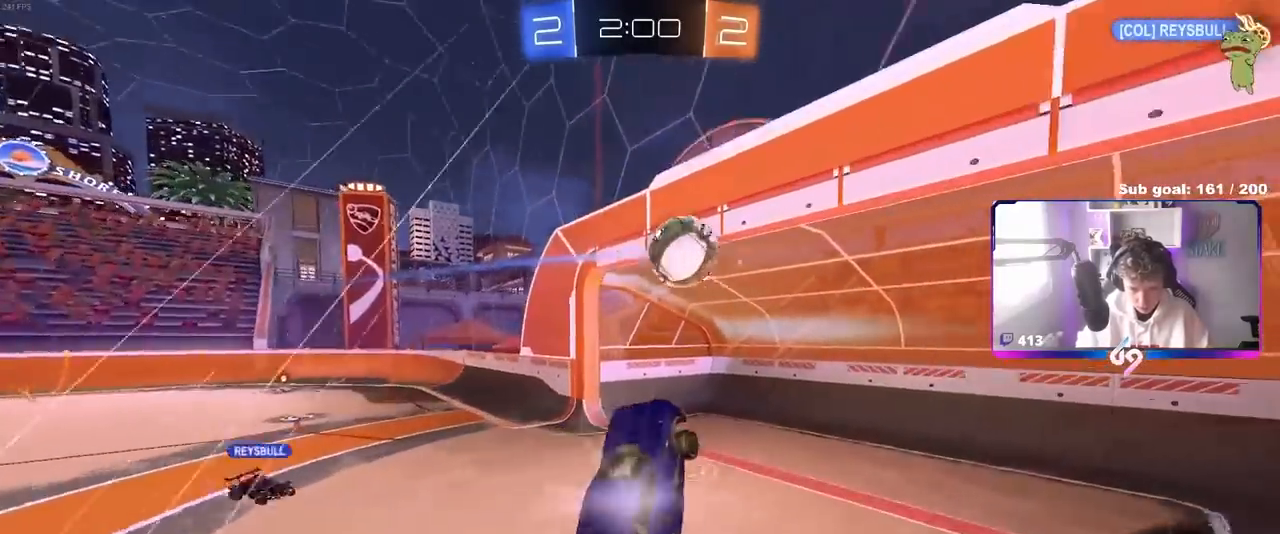
{"keys": ["d", "s", "shift"], "mouse": [], "mouse_move": "up-left", "events": [[83, "shift", "down"], [133, "mouse_right", "down"], [233, "mouse_left", "up"], [283, "d", "down"], [333, "mouse_right", "up"], [367, "s", "down"], [367, "w", "up"]]}
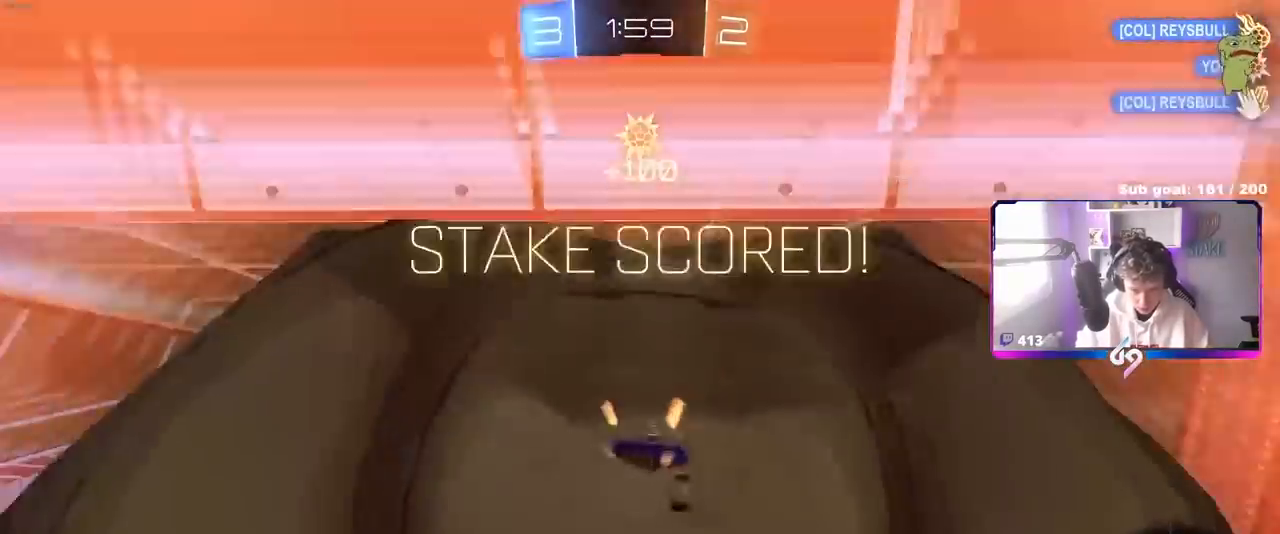
{"keys": ["a", "s"], "mouse": [], "mouse_move": "still", "events": [[67, "space", "down"], [200, "space", "up"], [283, "a", "down"], [283, "d", "up"], [383, "shift", "up"]]}
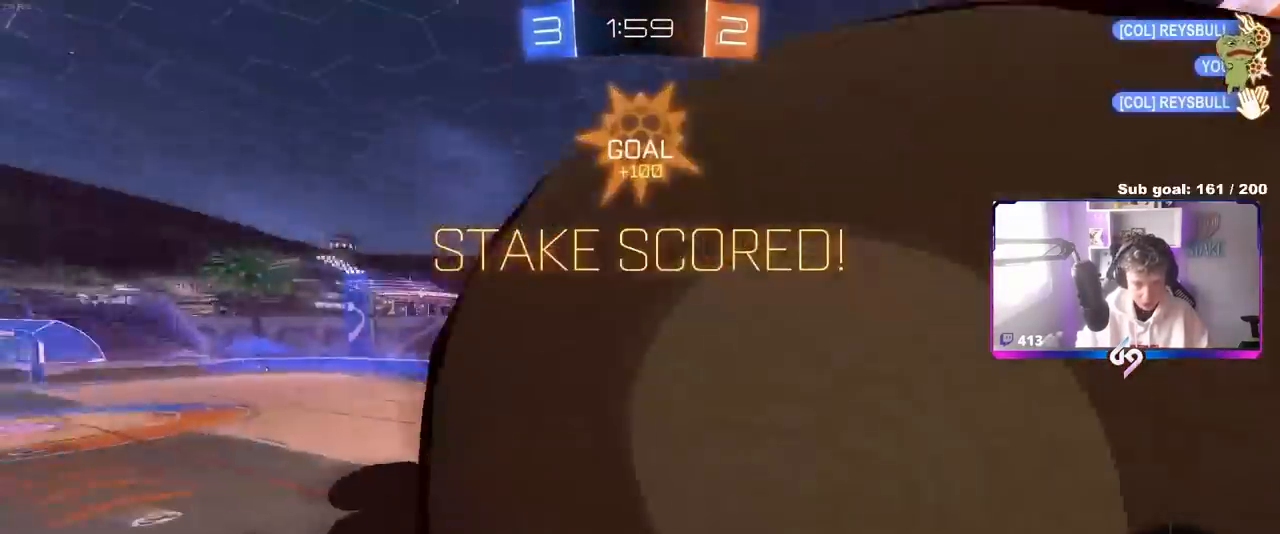
{"keys": ["d", "s", "shift"], "mouse": ["left"], "mouse_move": "still", "events": [[167, "a", "up"], [167, "d", "down"], [217, "shift", "down"], [350, "mouse_left", "down"]]}
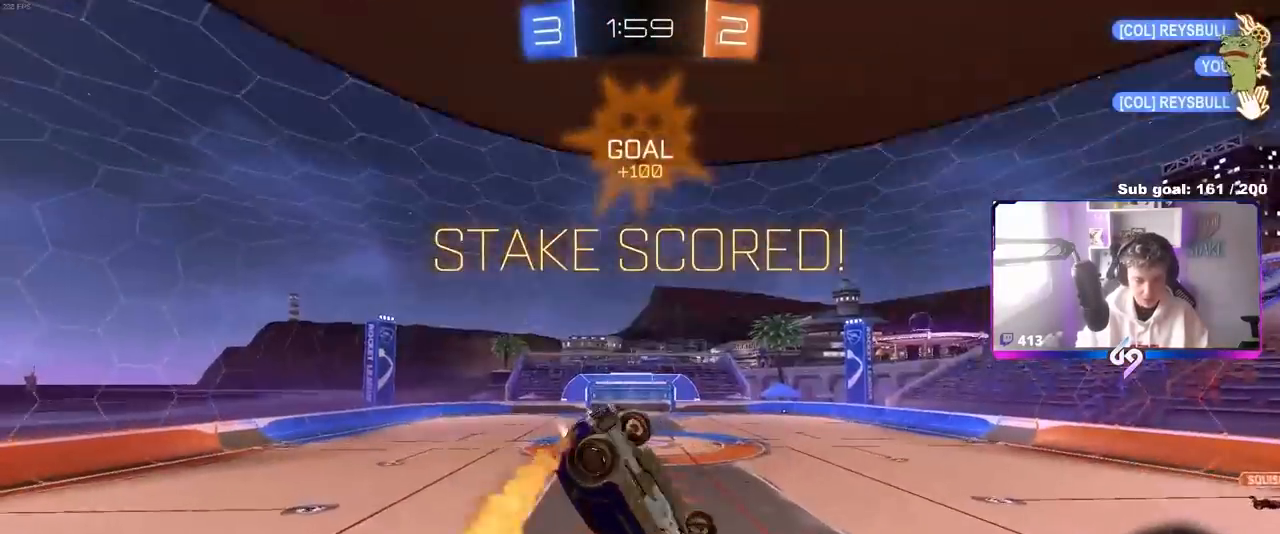
{"keys": ["d"], "mouse": ["left"], "mouse_move": "still", "events": [[83, "a", "down"], [83, "d", "up"], [83, "shift", "up"], [233, "a", "up"], [233, "mouse_left", "up"], [317, "d", "down"], [317, "mouse_left", "down"], [367, "shift", "down"], [417, "s", "up"], [417, "shift", "up"]]}
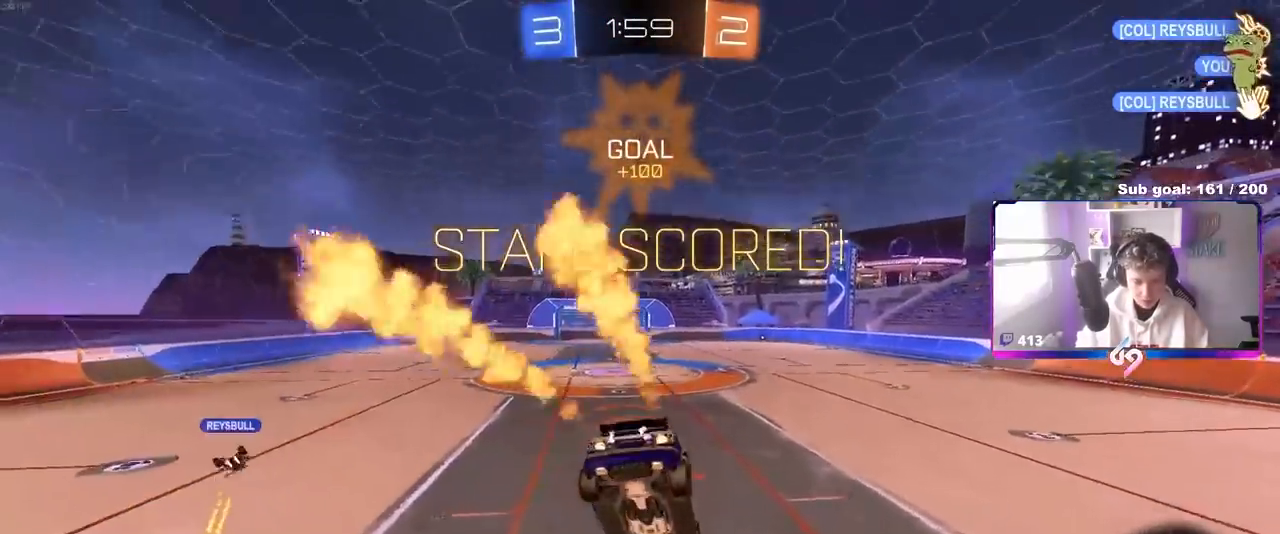
{"keys": ["w"], "mouse": ["left", "right"], "mouse_move": "up", "events": [[100, "d", "up"], [100, "s", "down"], [150, "a", "down"], [200, "s", "up"], [250, "a", "up"], [333, "w", "down"], [383, "a", "down"], [483, "a", "up"], [483, "mouse_right", "down"]]}
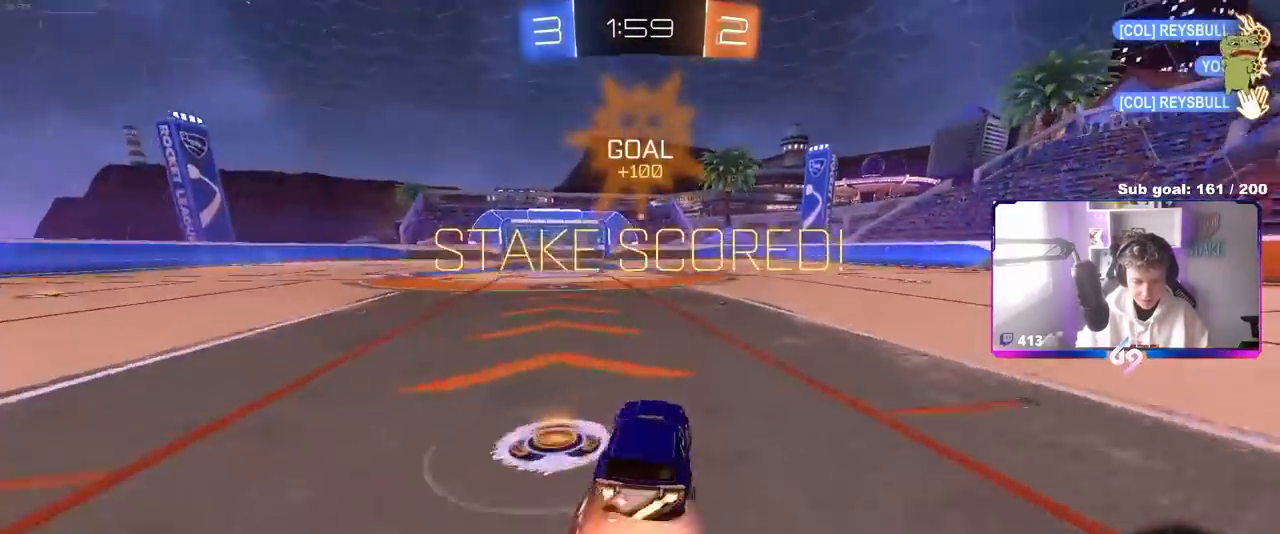
{"keys": ["d", "s", "shift"], "mouse": ["left"], "mouse_move": "still", "events": [[17, "d", "down"], [67, "mouse_right", "up"], [67, "shift", "down"], [117, "mouse_right", "down"], [167, "s", "down"], [167, "w", "up"], [300, "mouse_right", "up"]]}
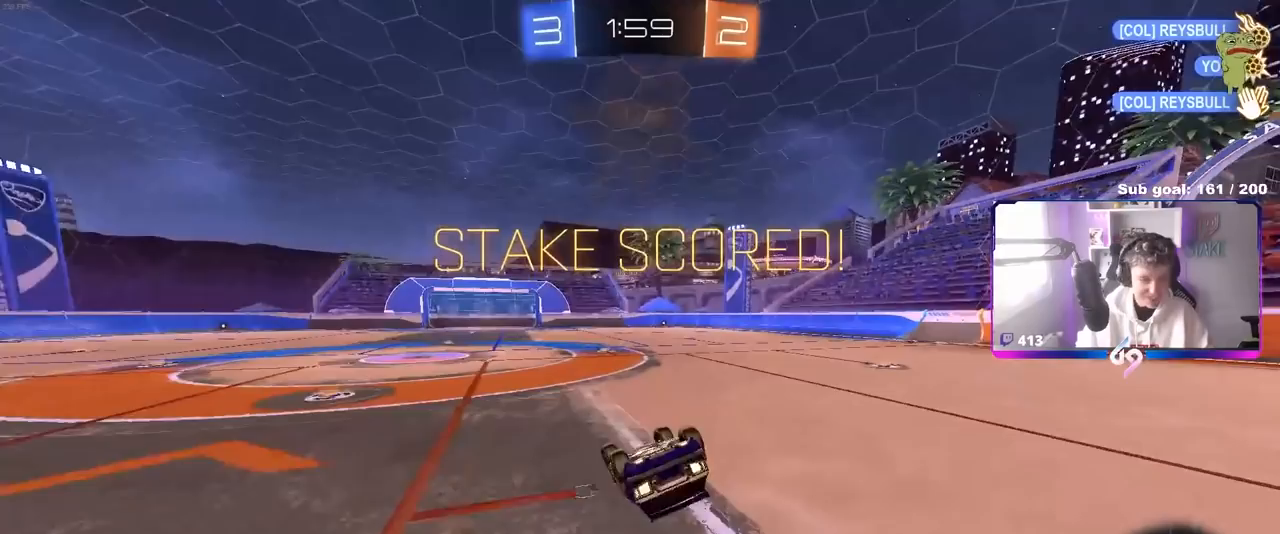
{"keys": [], "mouse": [], "mouse_move": "up", "events": [[50, "mouse_left", "up"], [50, "s", "up"], [133, "s", "down"], [417, "s", "up"], [417, "shift", "up"], [467, "d", "up"]]}
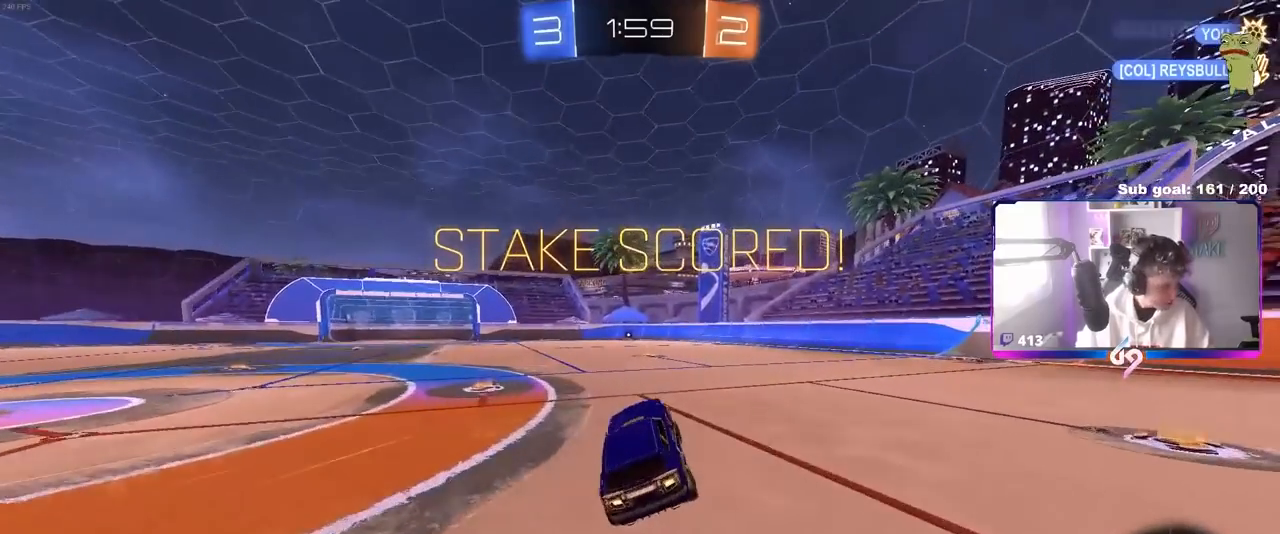
{"keys": ["a", "shift", "w"], "mouse": [], "mouse_move": "still", "events": [[233, "d", "down"], [233, "w", "down"], [333, "mouse_right", "down"], [383, "d", "up"], [433, "a", "down"], [433, "shift", "down"], [483, "mouse_right", "up"]]}
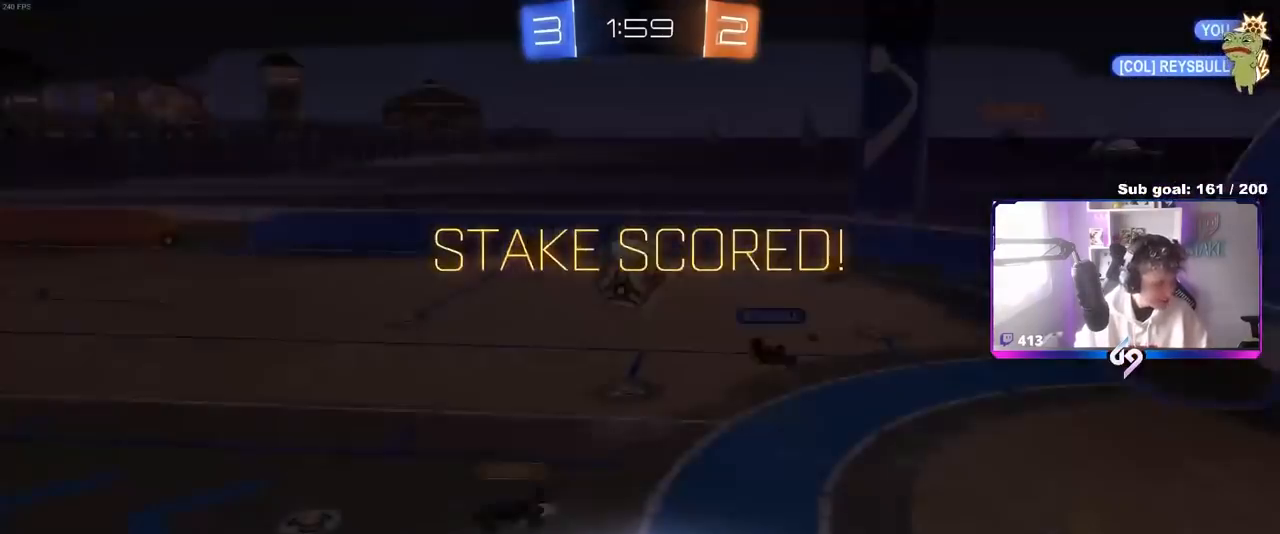
{"keys": [], "mouse": [], "mouse_move": "still", "events": [[17, "mouse_right", "down"], [117, "s", "down"], [117, "w", "up"], [167, "mouse_right", "up"], [350, "a", "up"], [350, "s", "up"], [350, "shift", "up"]]}
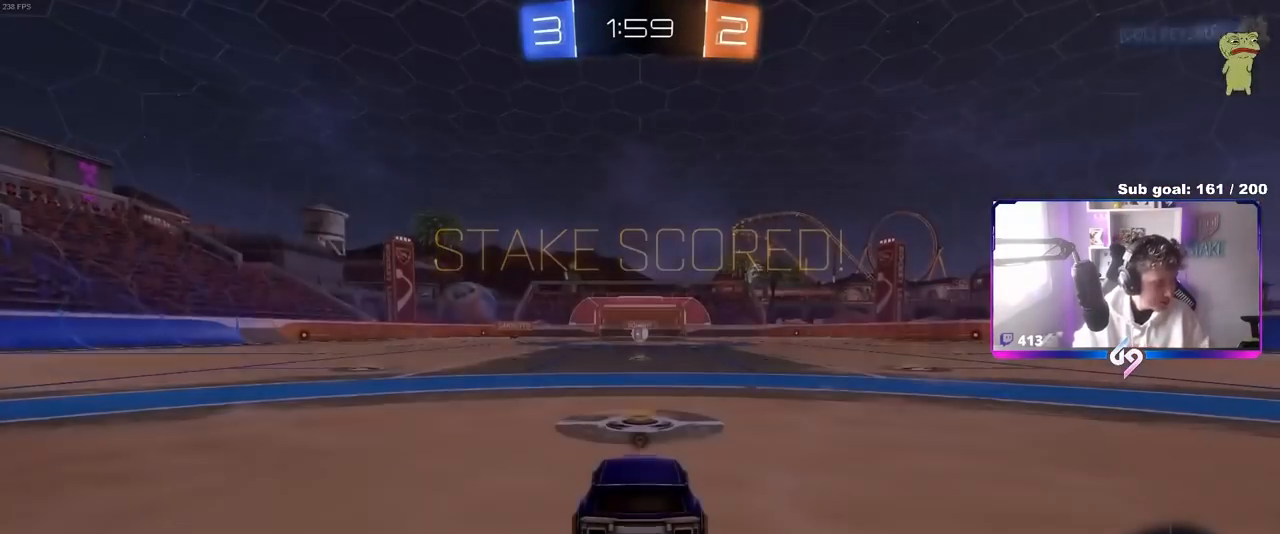
{"keys": [], "mouse": [], "mouse_move": "still", "events": []}
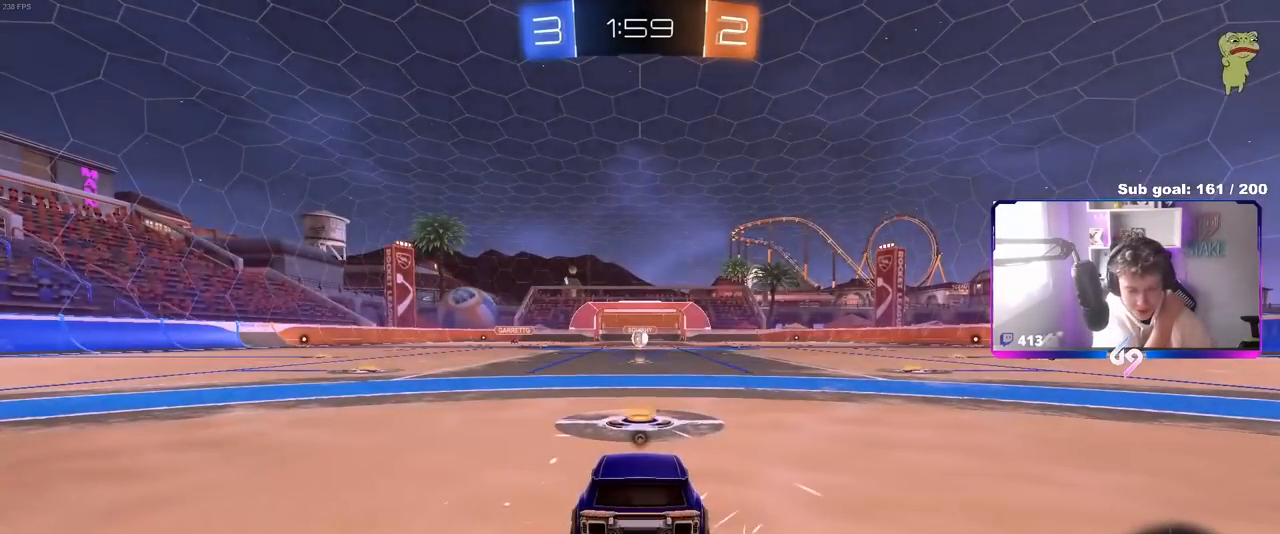
{"keys": [], "mouse": [], "mouse_move": "still", "events": []}
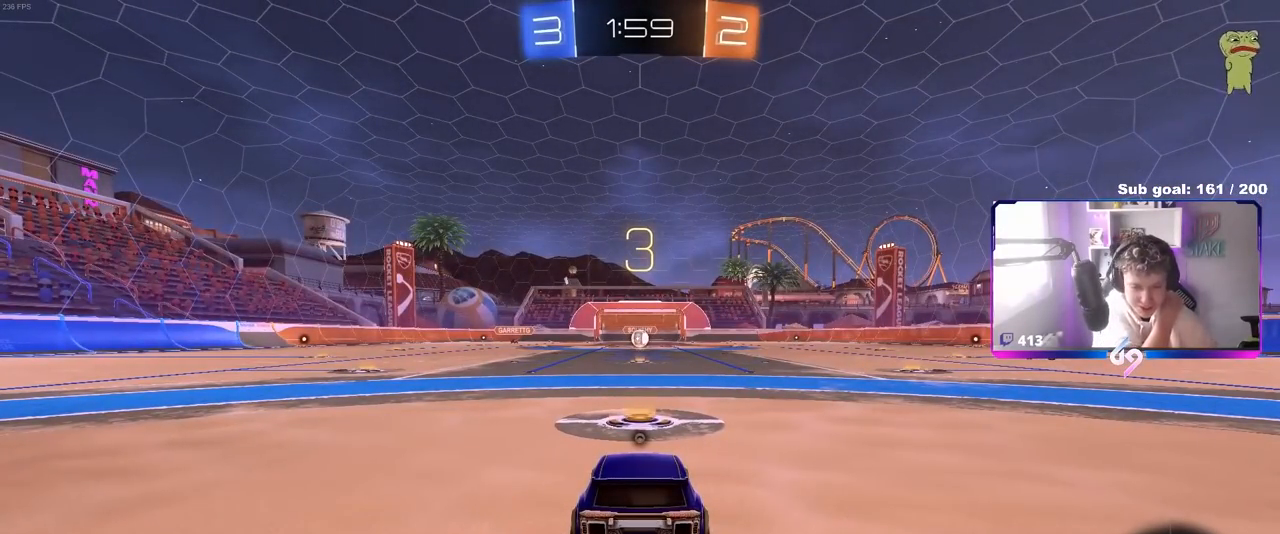
{"keys": [], "mouse": [], "mouse_move": "still", "events": []}
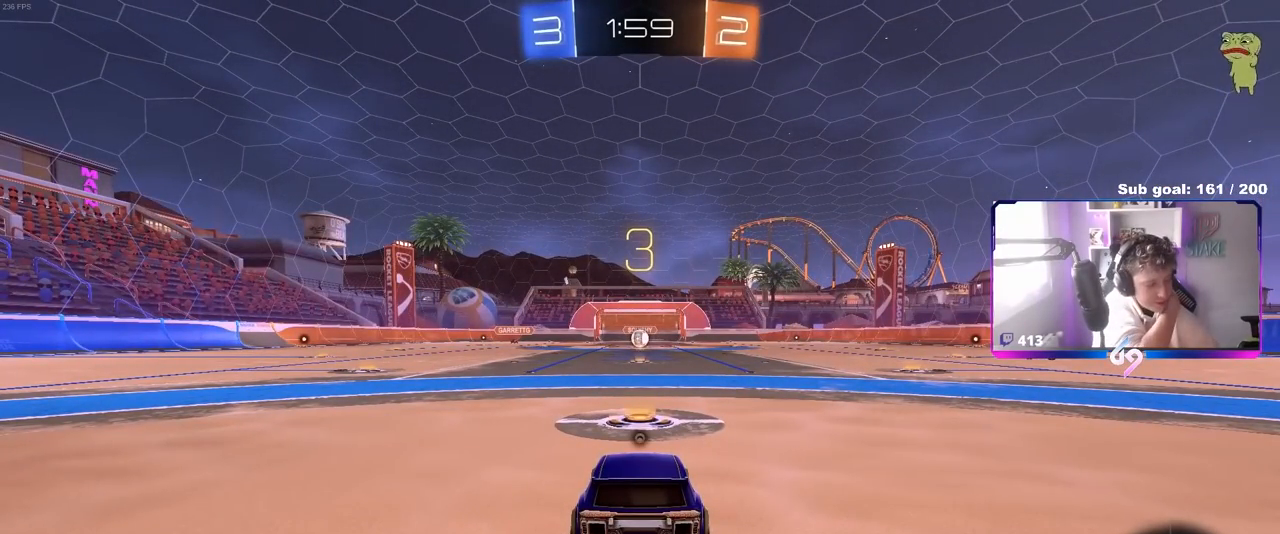
{"keys": [], "mouse": [], "mouse_move": "still", "events": []}
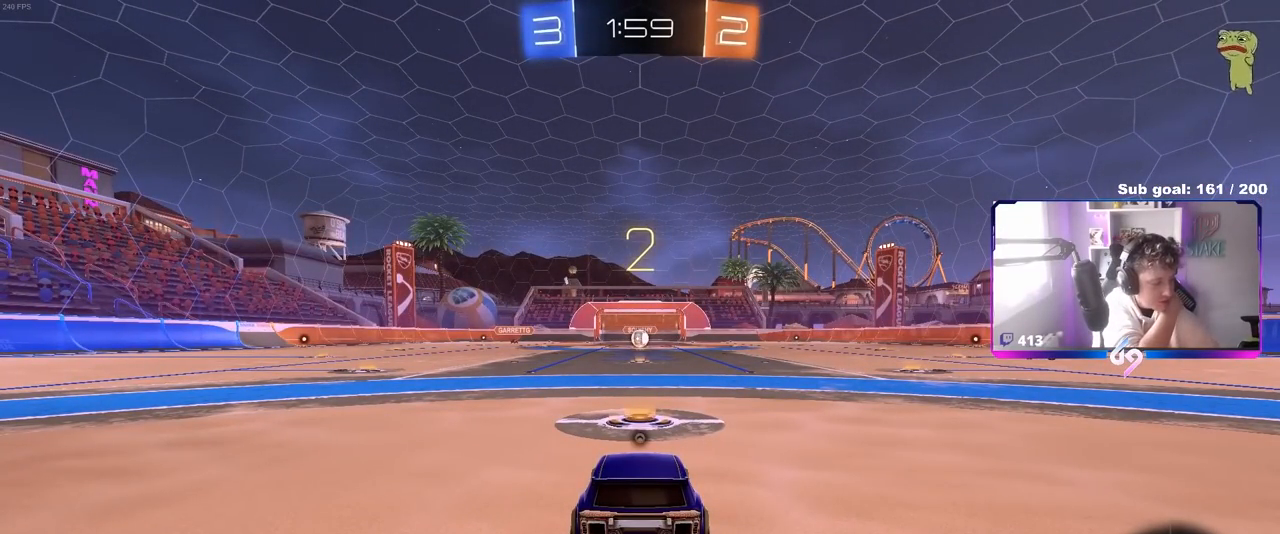
{"keys": [], "mouse": [], "mouse_move": "still", "events": []}